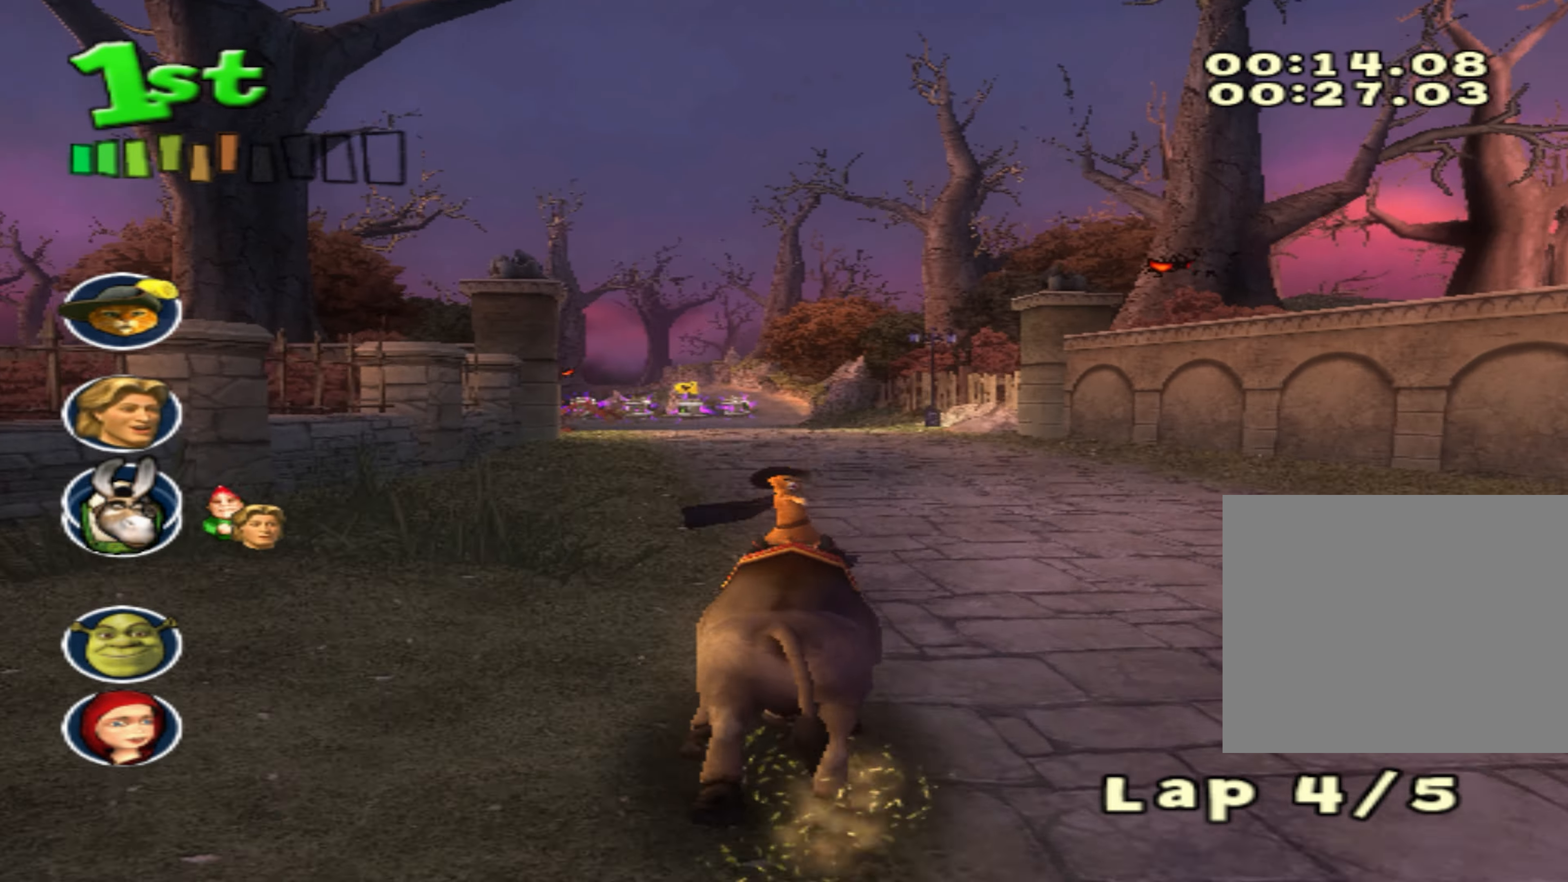
Gameplay with a controller (PlayStation layout); each line is a JSON object with the inputs held at the frame after it. "events" lists button and stick changes between this image and that frame as [ms after this image, input, new state], when the widget could be followed in between. Not read: right_stick.
{"buttons": ["CROSS"], "left_stick": "center", "events": []}
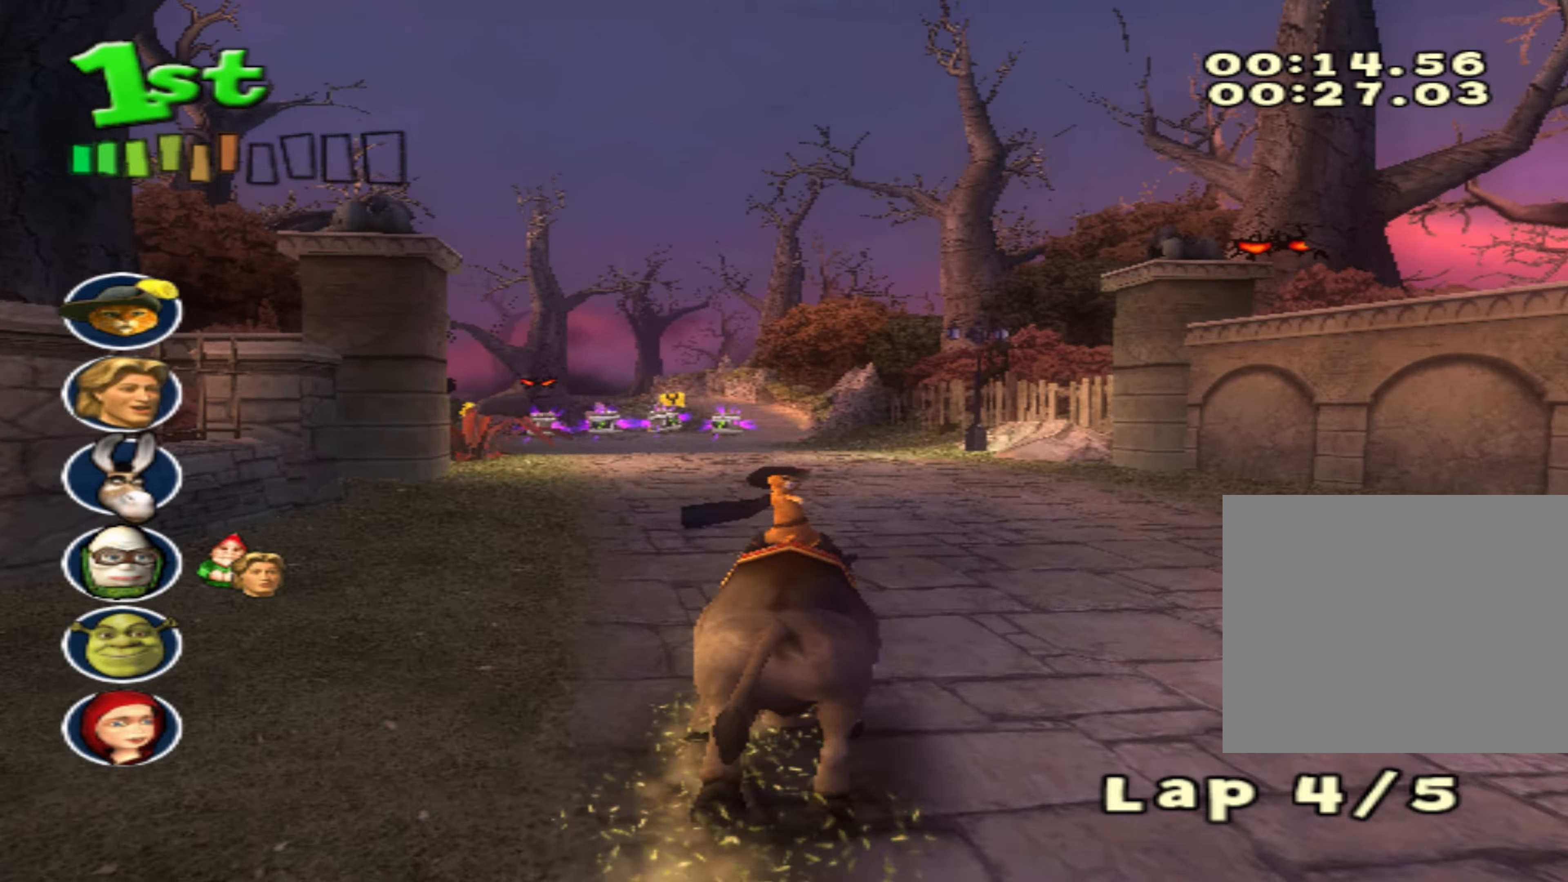
{"buttons": ["CROSS"], "left_stick": "center", "events": [[33, "left_stick", "down-left"], [150, "left_stick", "center"]]}
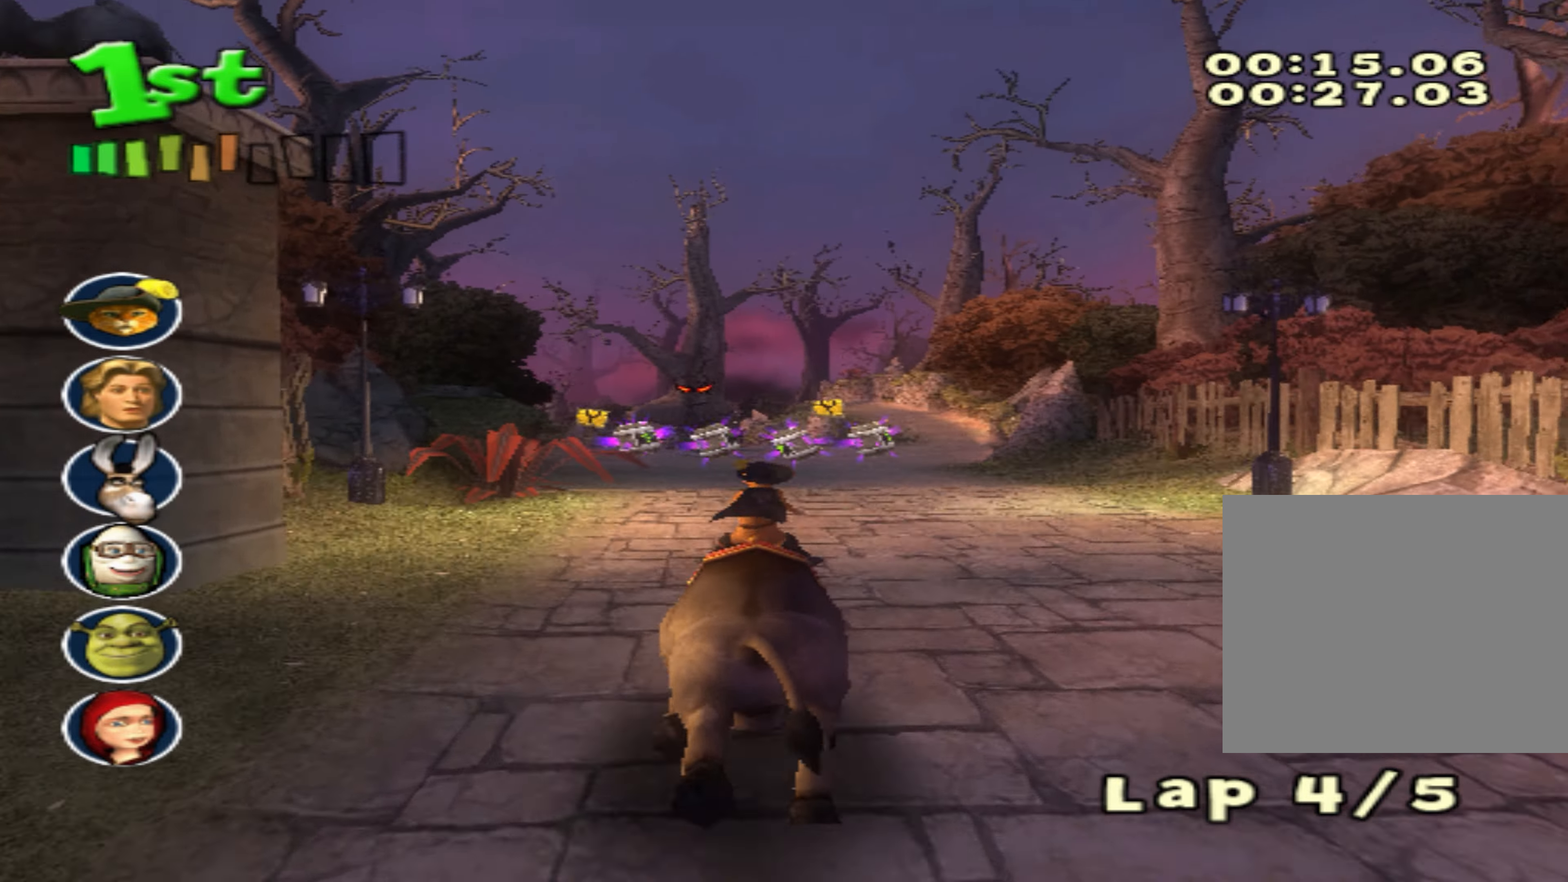
{"buttons": ["CROSS", "CIRCLE"], "left_stick": "center", "events": [[333, "CIRCLE", "down"]]}
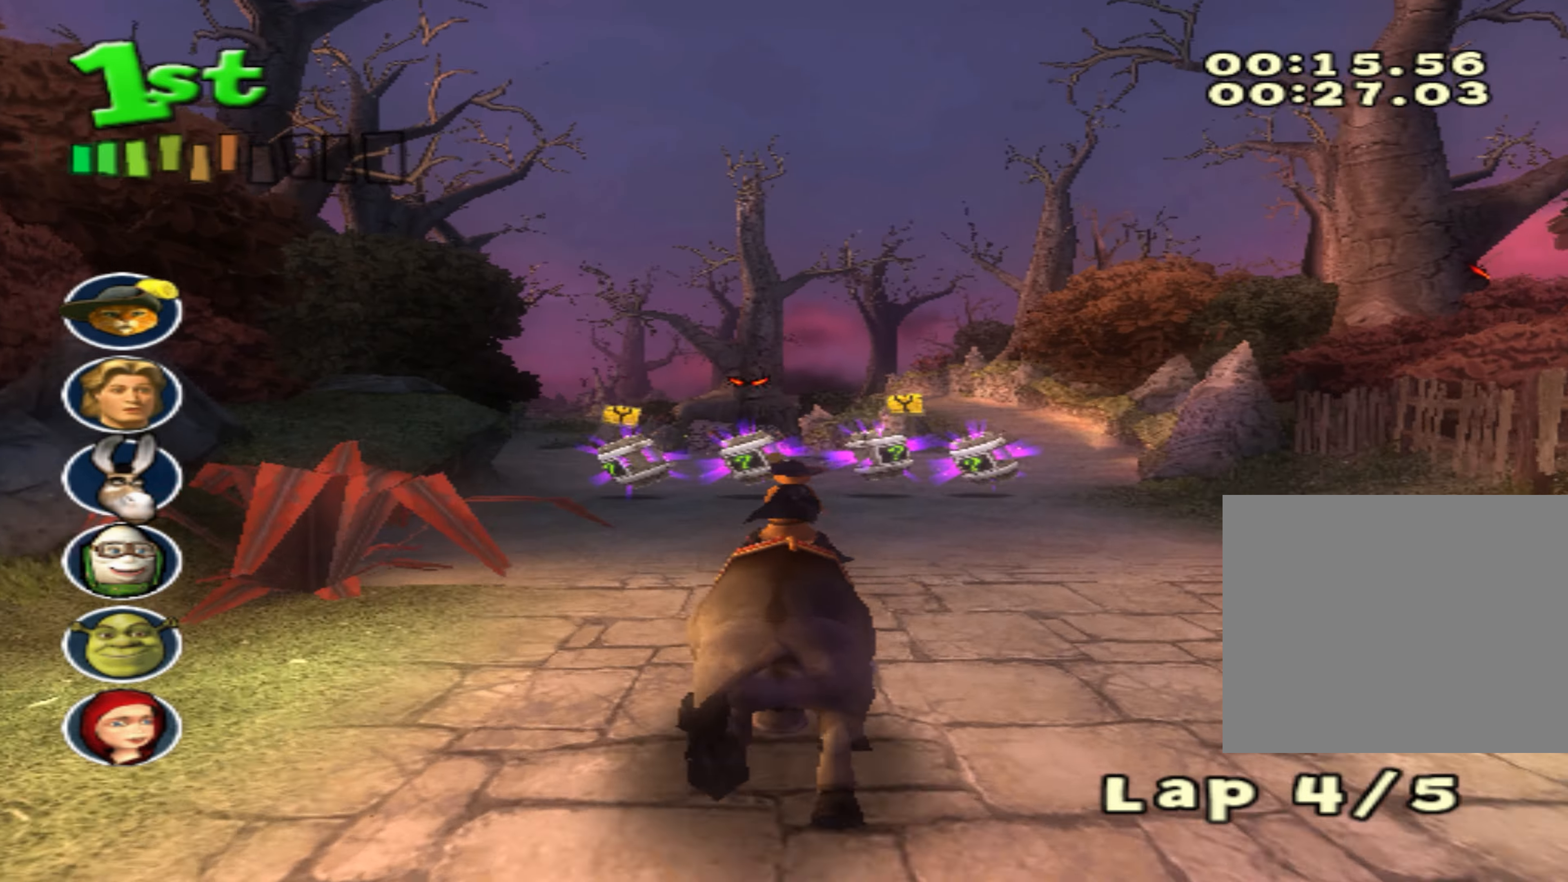
{"buttons": ["CROSS"], "left_stick": "center", "events": [[66, "CIRCLE", "up"], [316, "left_stick", "down-left"], [483, "left_stick", "center"]]}
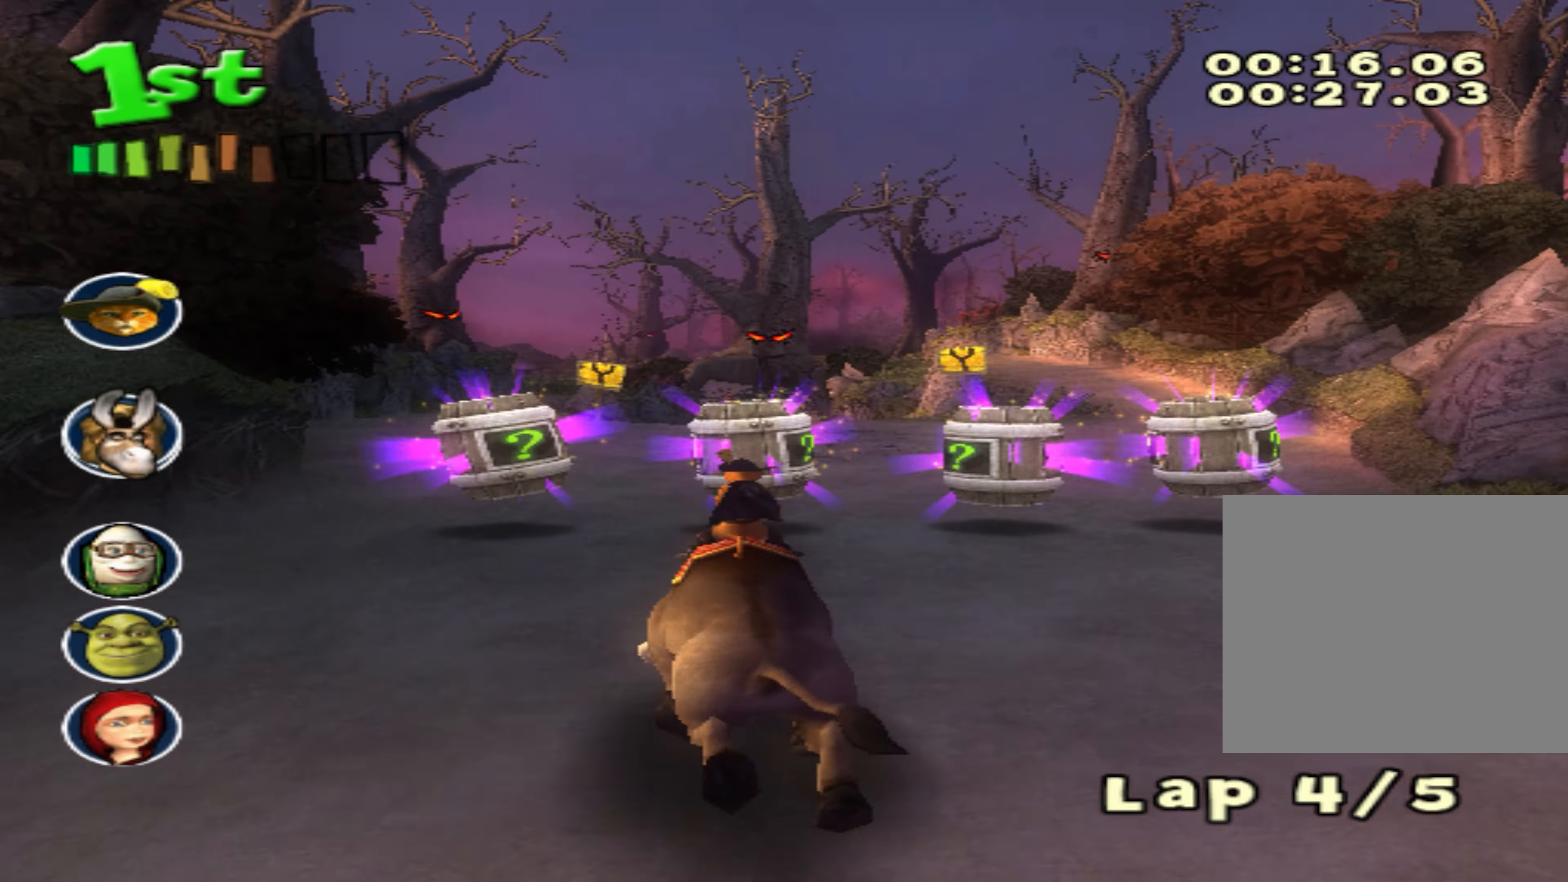
{"buttons": ["CROSS"], "left_stick": "center", "events": [[333, "CIRCLE", "down"], [383, "CIRCLE", "up"]]}
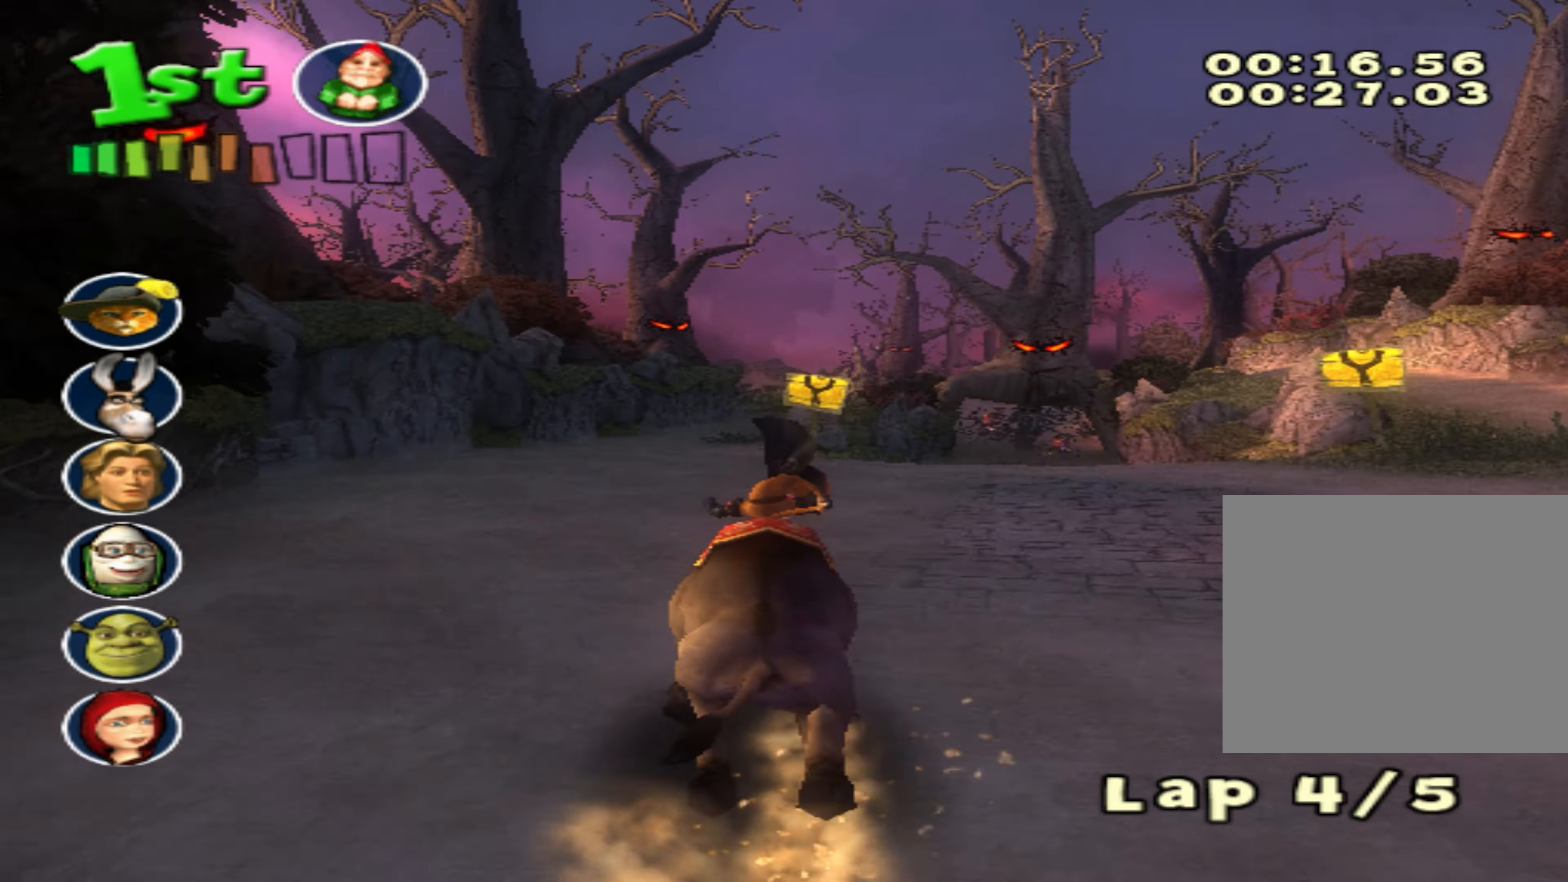
{"buttons": ["CROSS"], "left_stick": "center", "events": [[83, "left_stick", "down-left"], [216, "left_stick", "center"]]}
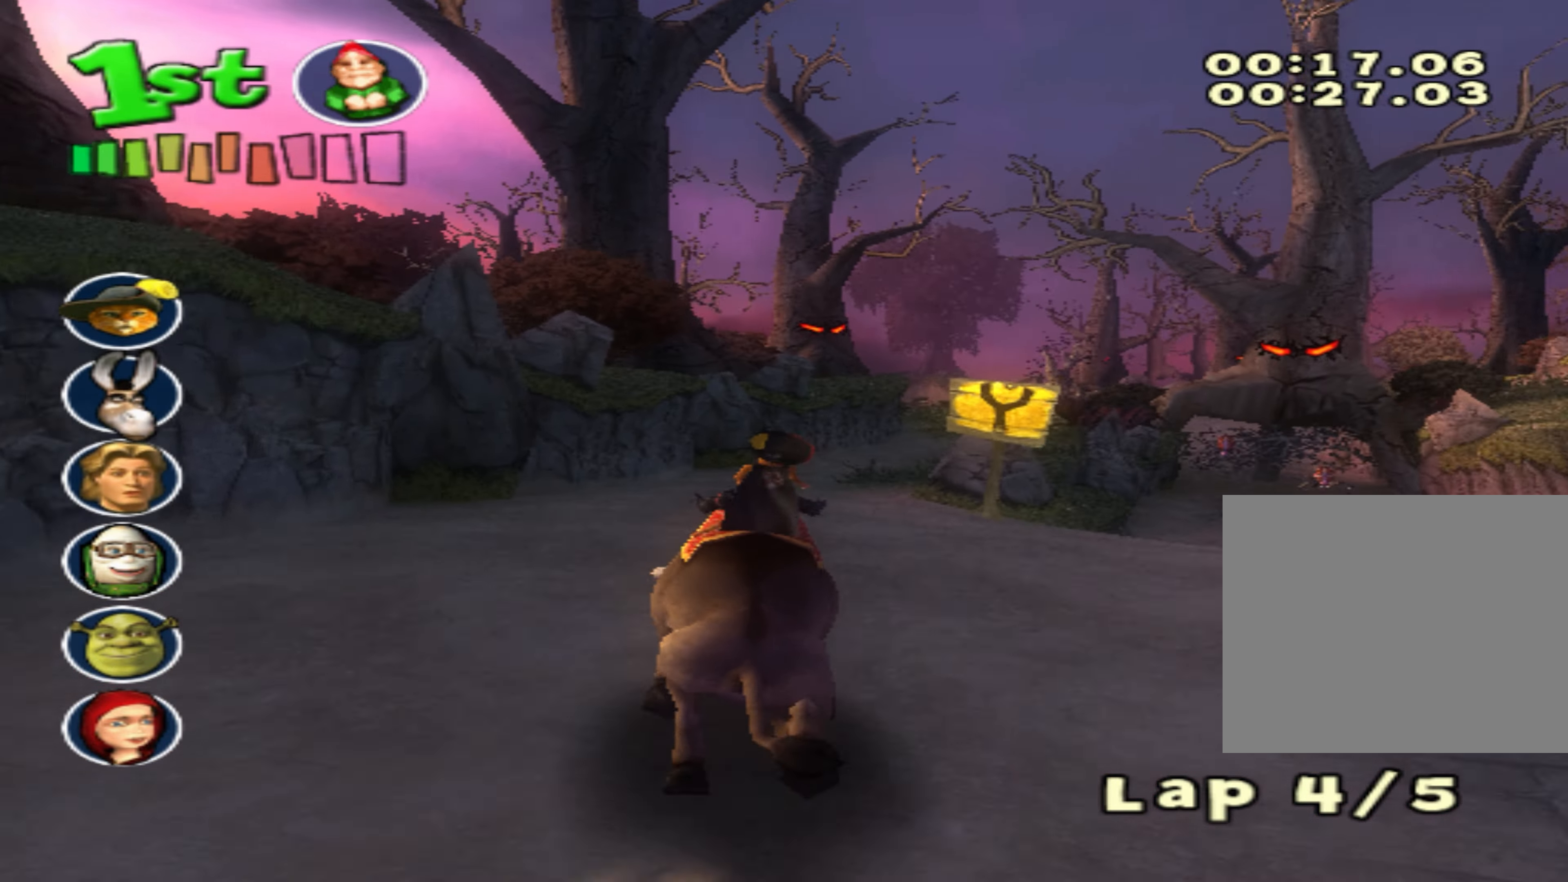
{"buttons": ["CROSS"], "left_stick": "center", "events": [[16, "left_stick", "right"], [50, "L1", "down"], [133, "L1", "up"], [183, "left_stick", "center"]]}
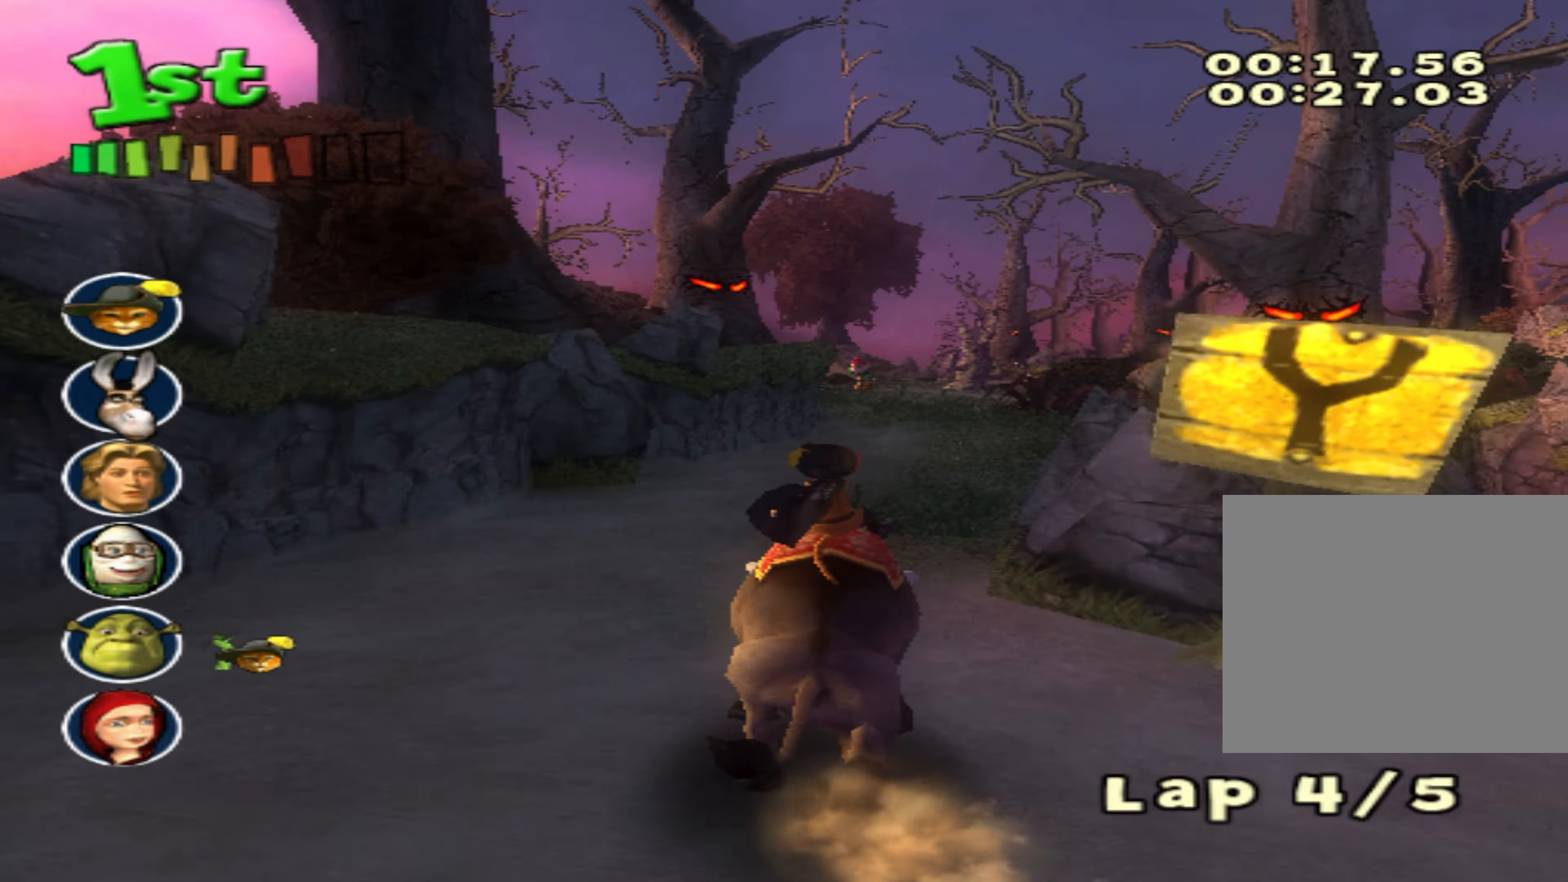
{"buttons": ["CROSS"], "left_stick": "center", "events": [[300, "left_stick", "right"], [416, "left_stick", "center"]]}
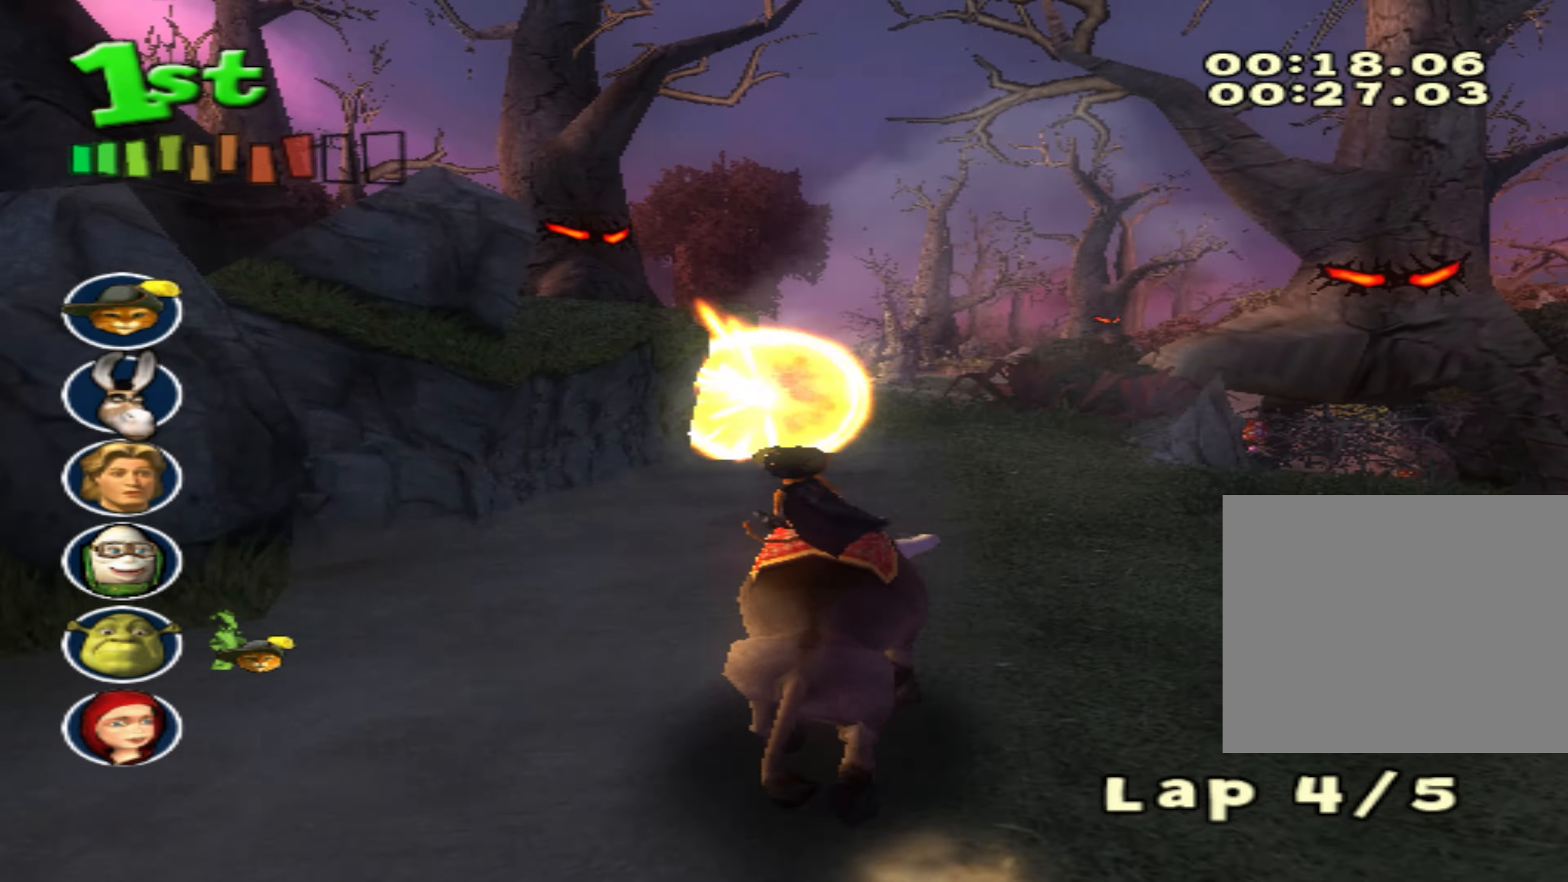
{"buttons": ["CROSS"], "left_stick": "down-left", "events": [[416, "left_stick", "down-left"]]}
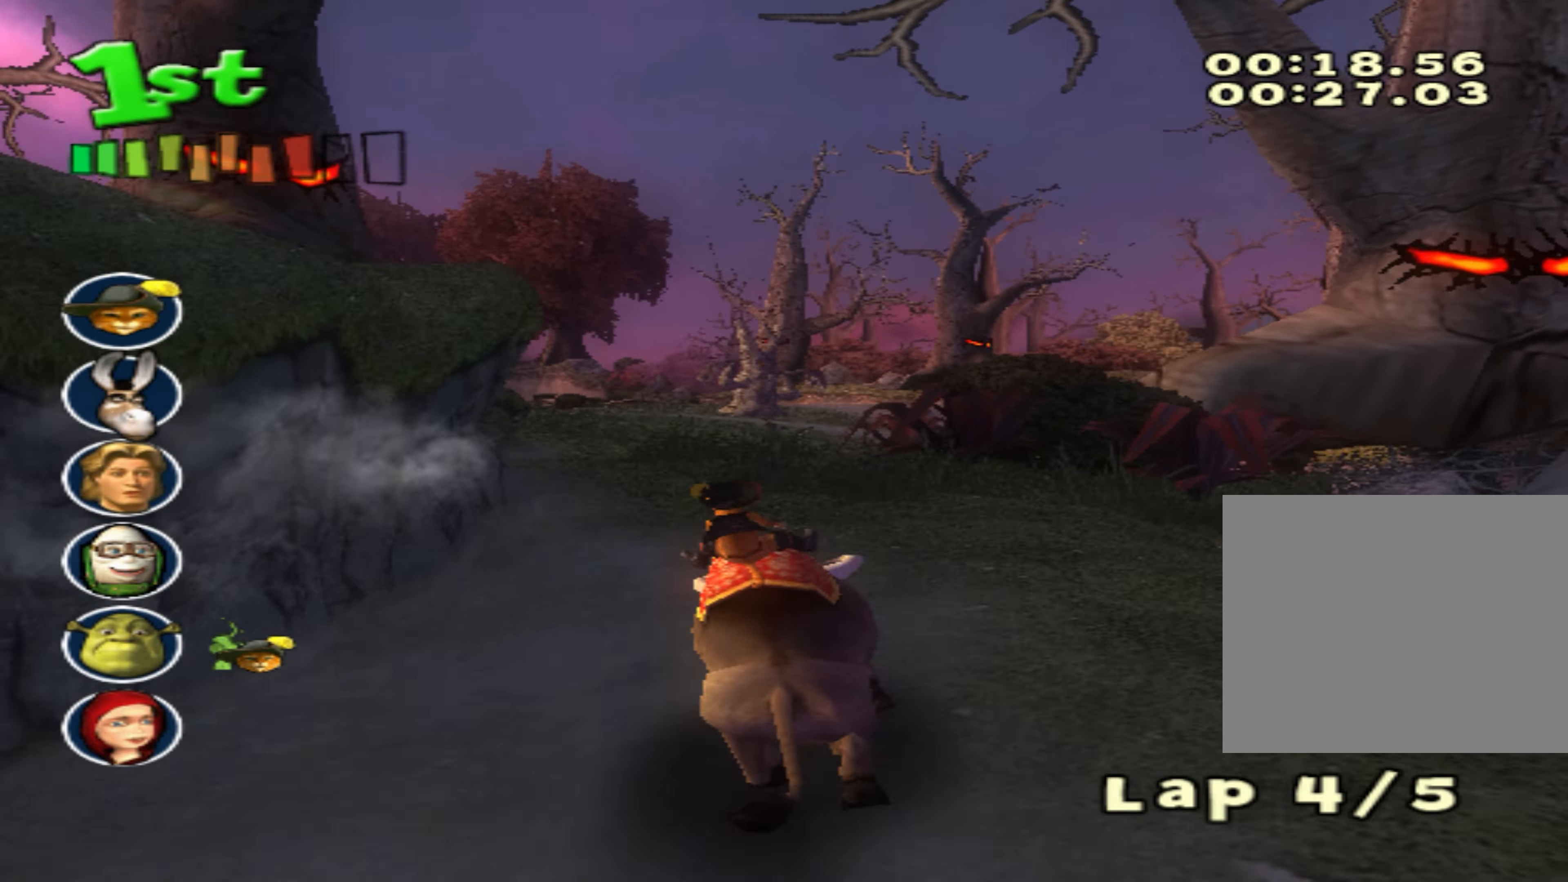
{"buttons": ["CROSS"], "left_stick": "center", "events": [[83, "left_stick", "center"]]}
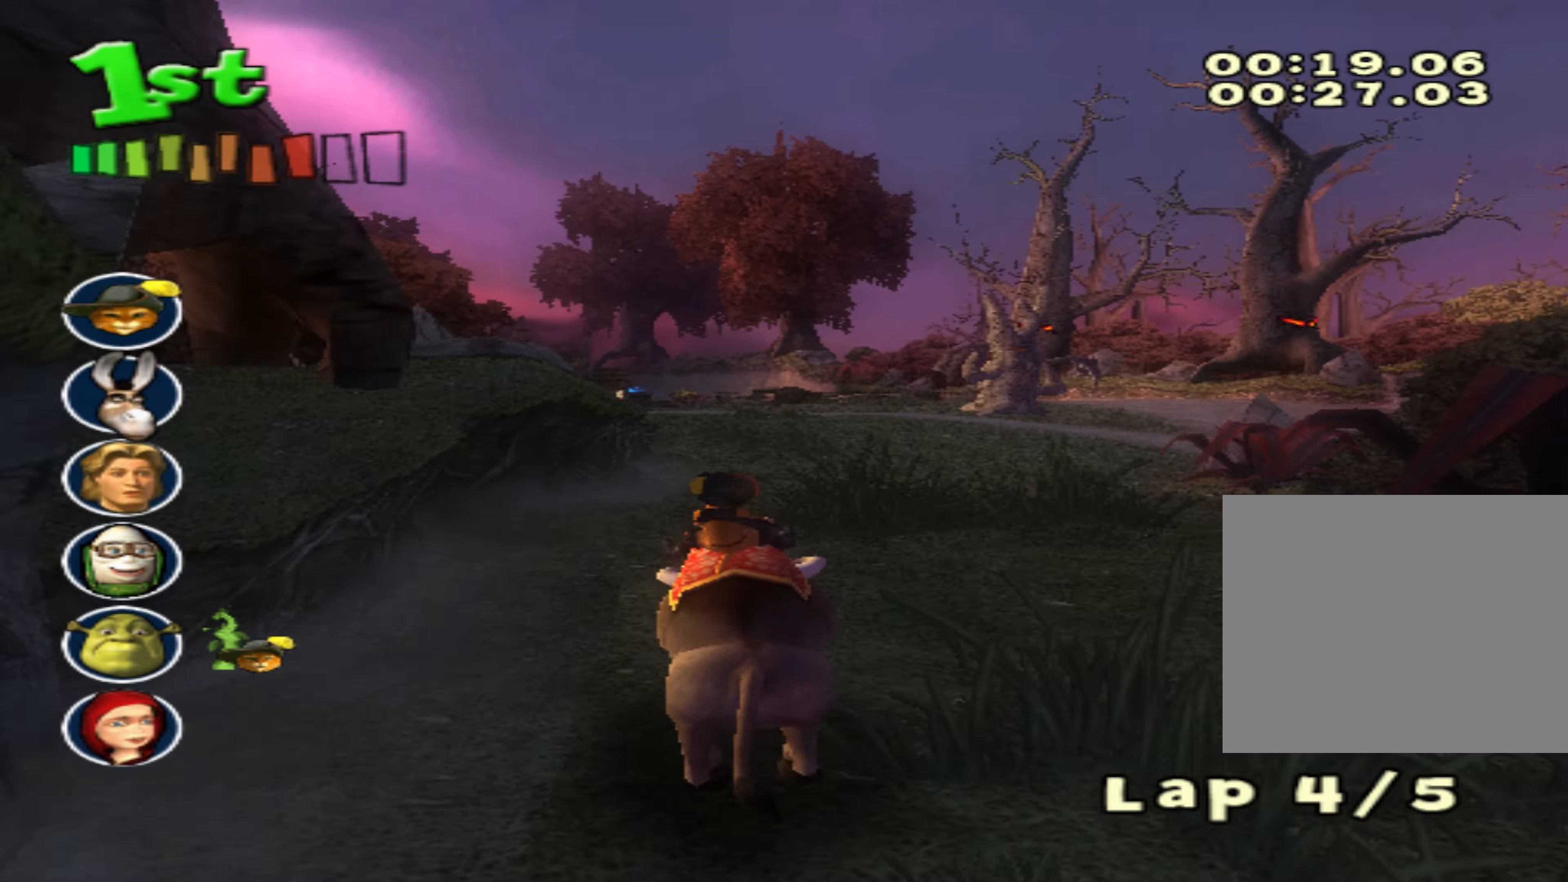
{"buttons": ["CROSS"], "left_stick": "center", "events": []}
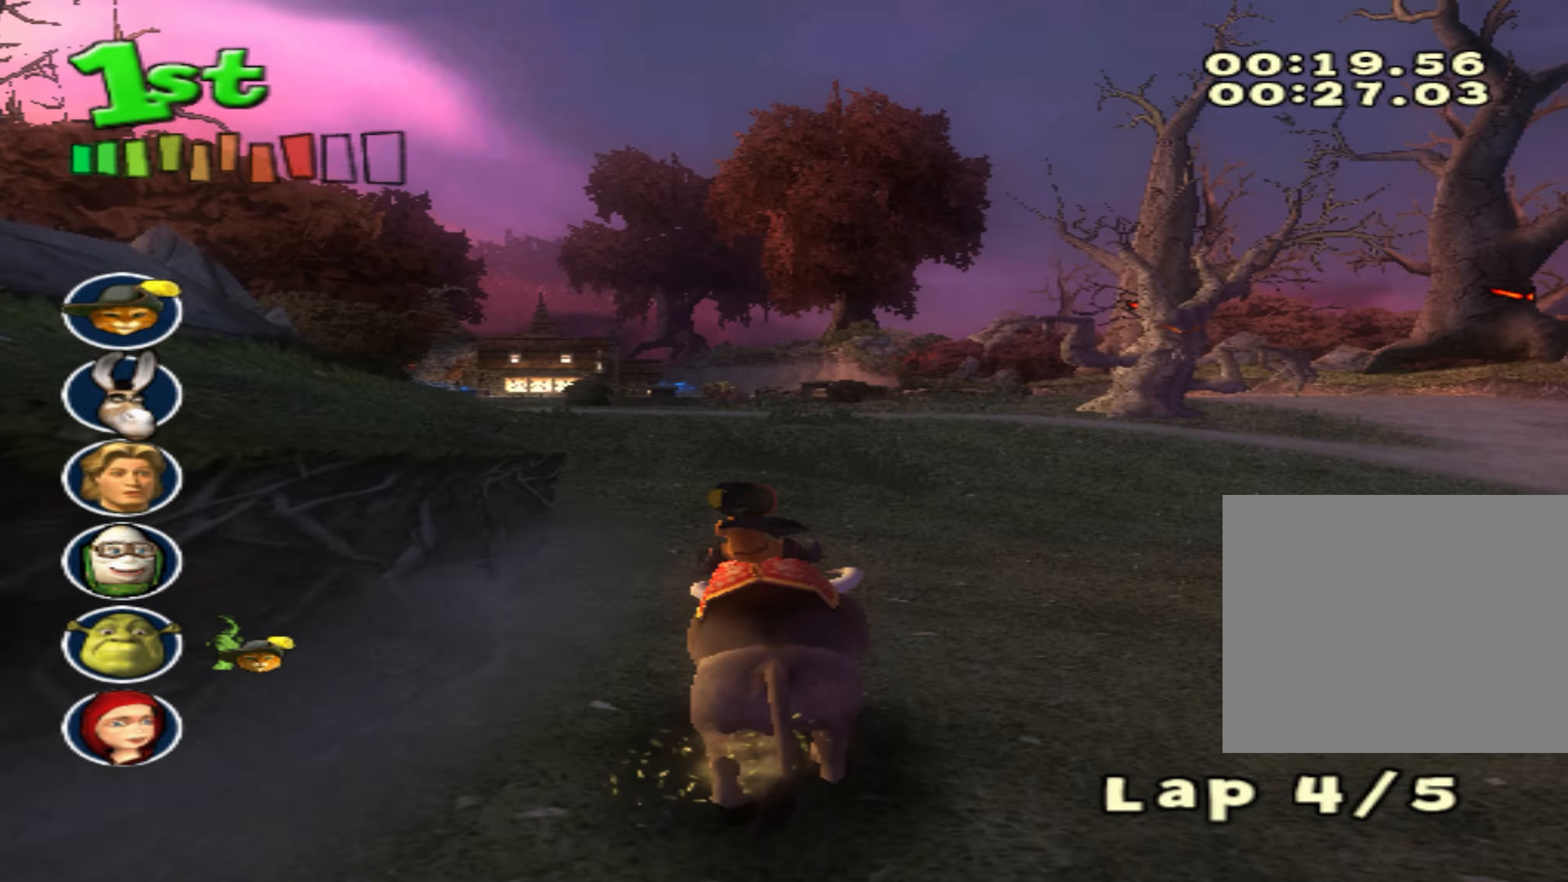
{"buttons": ["CROSS"], "left_stick": "center", "events": [[117, "left_stick", "down-left"], [300, "left_stick", "center"]]}
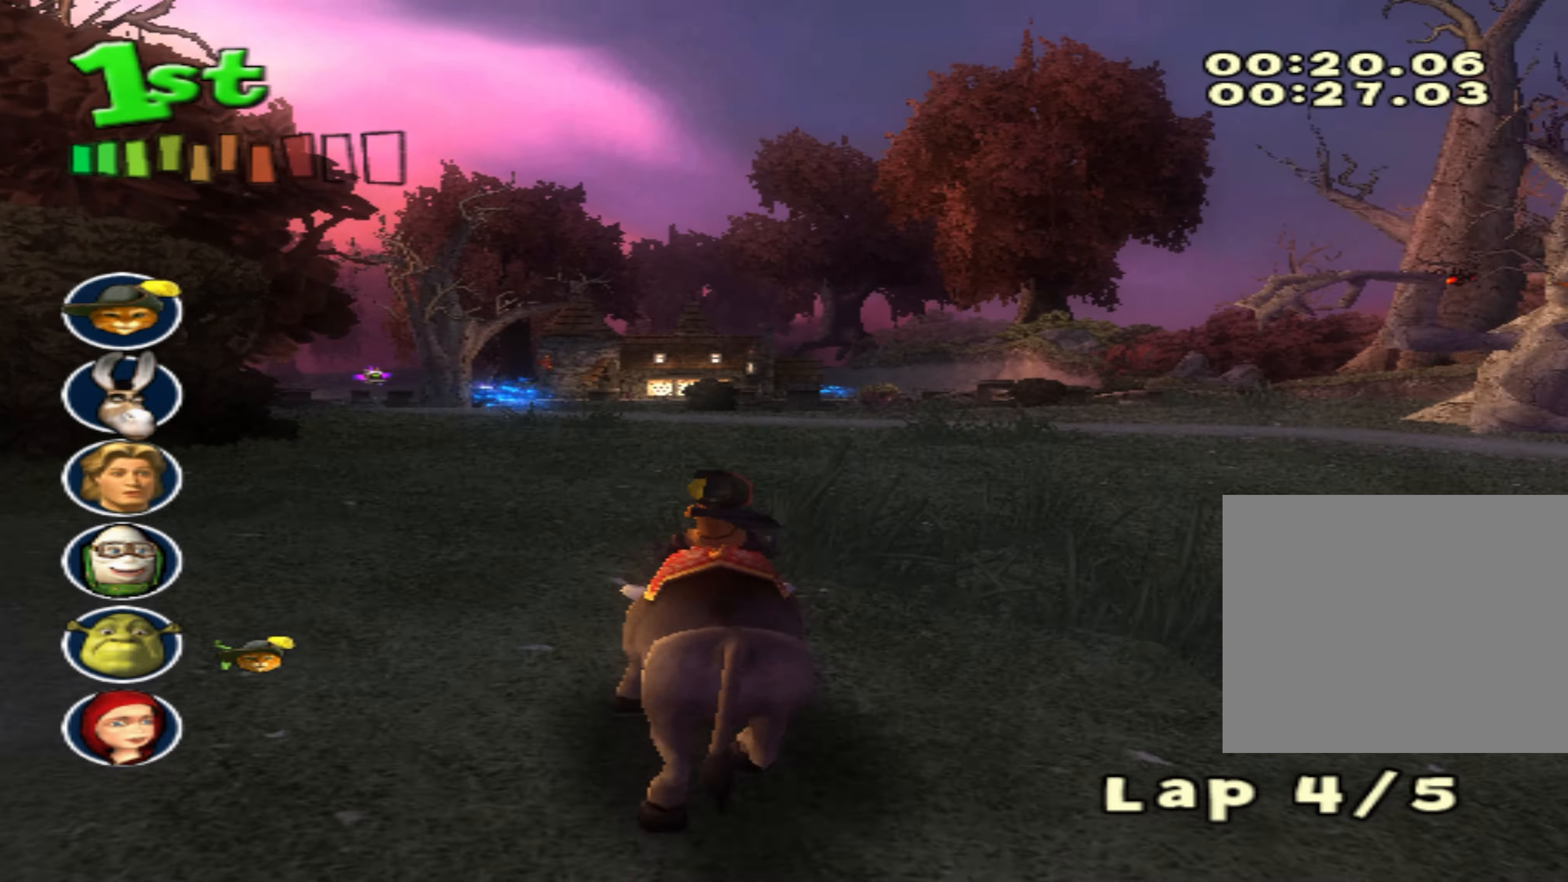
{"buttons": ["CROSS"], "left_stick": "right", "events": [[67, "left_stick", "down-left"], [200, "left_stick", "center"], [500, "left_stick", "right"]]}
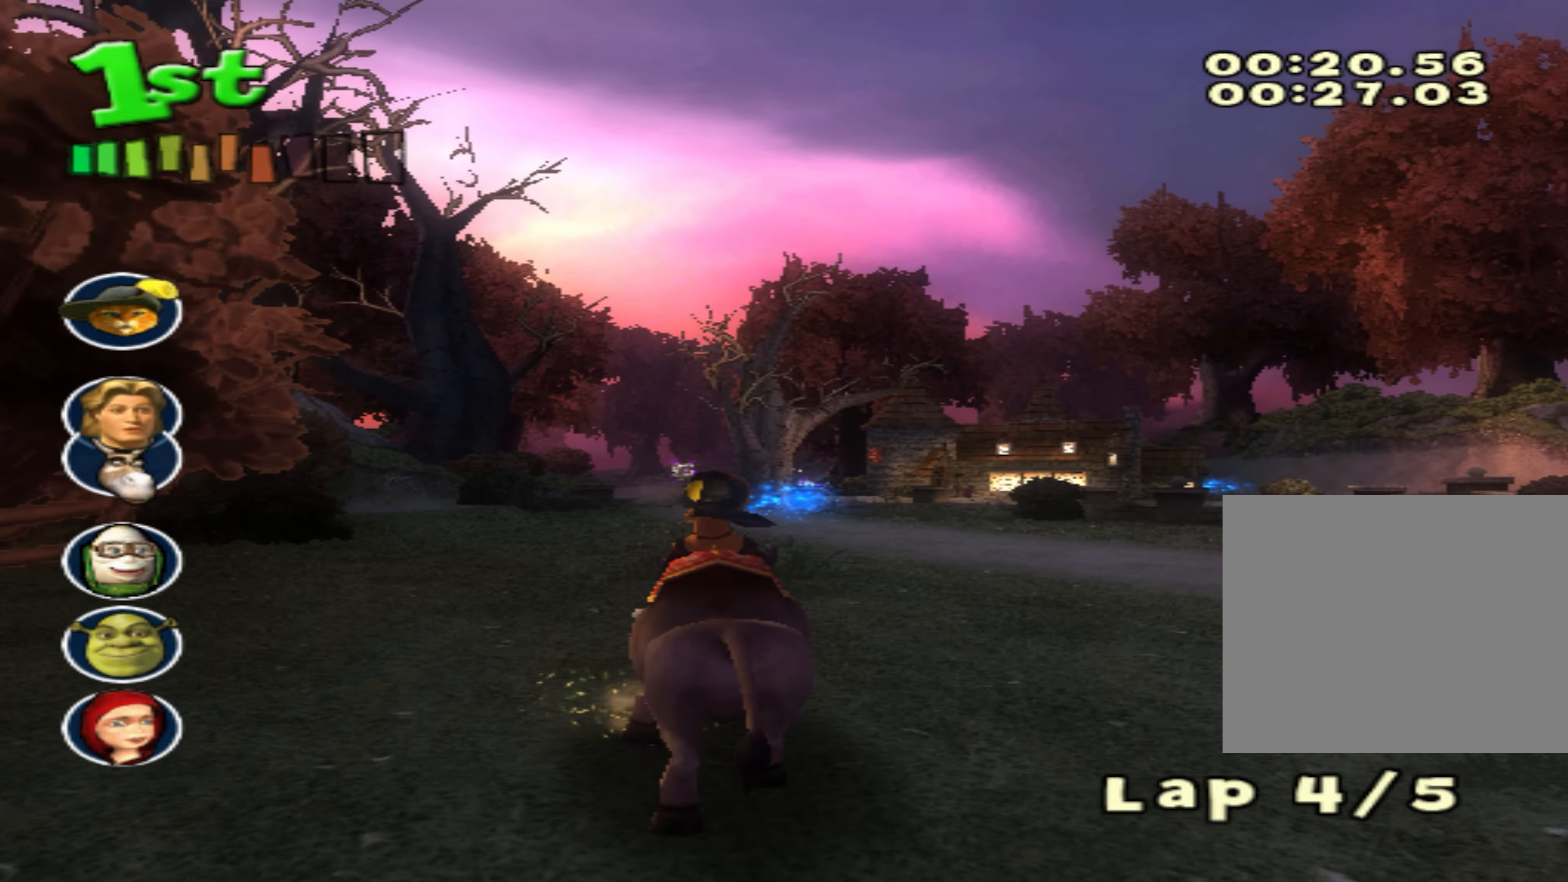
{"buttons": ["CROSS"], "left_stick": "center", "events": [[133, "left_stick", "center"]]}
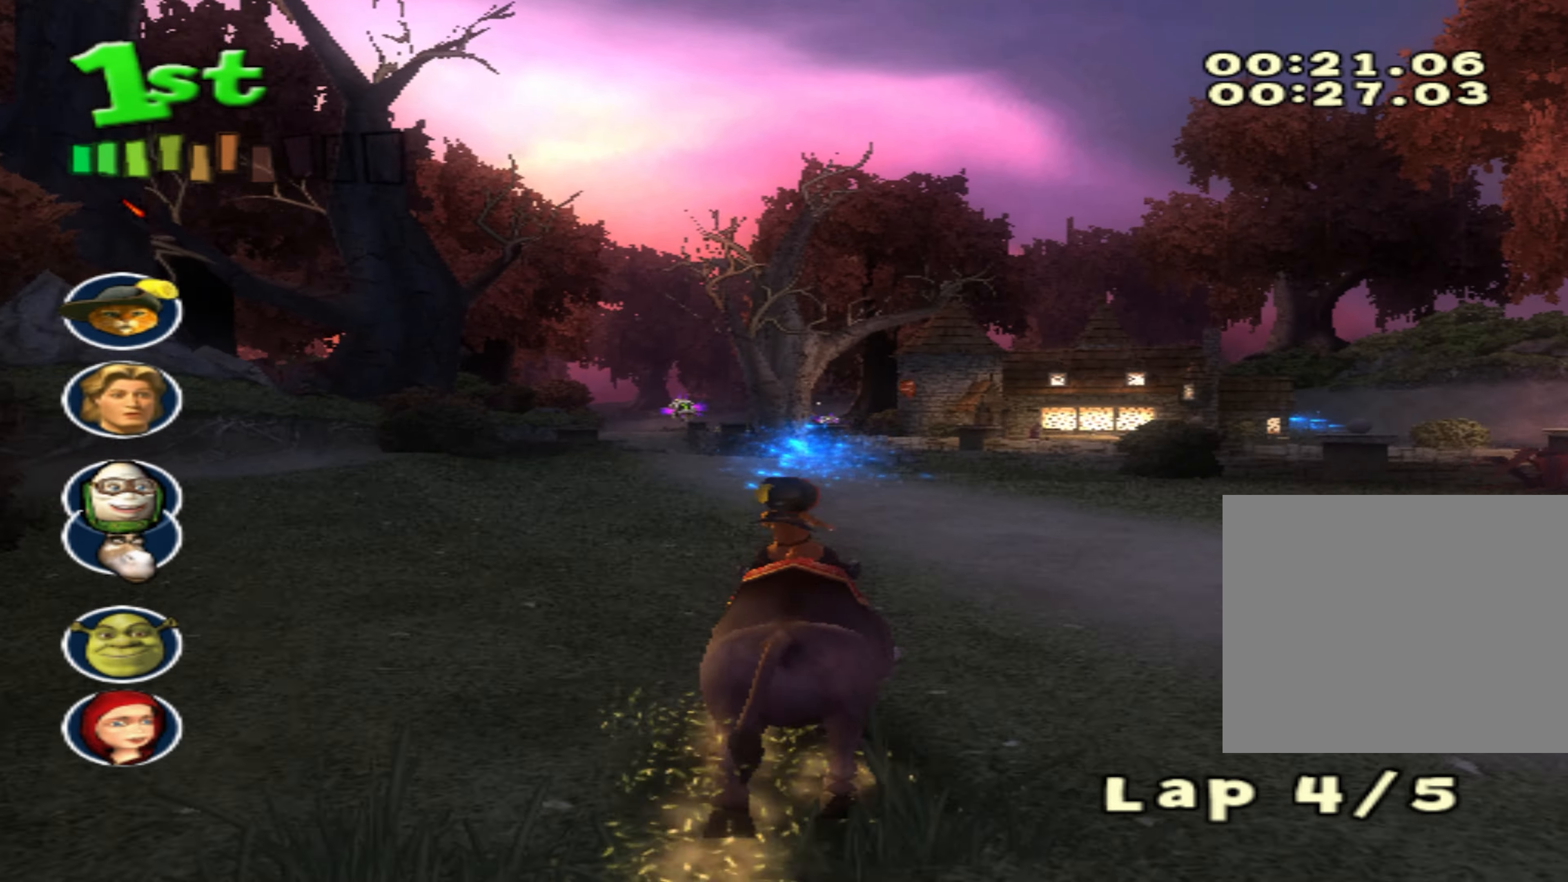
{"buttons": ["CROSS"], "left_stick": "down-left", "events": [[433, "left_stick", "down-left"]]}
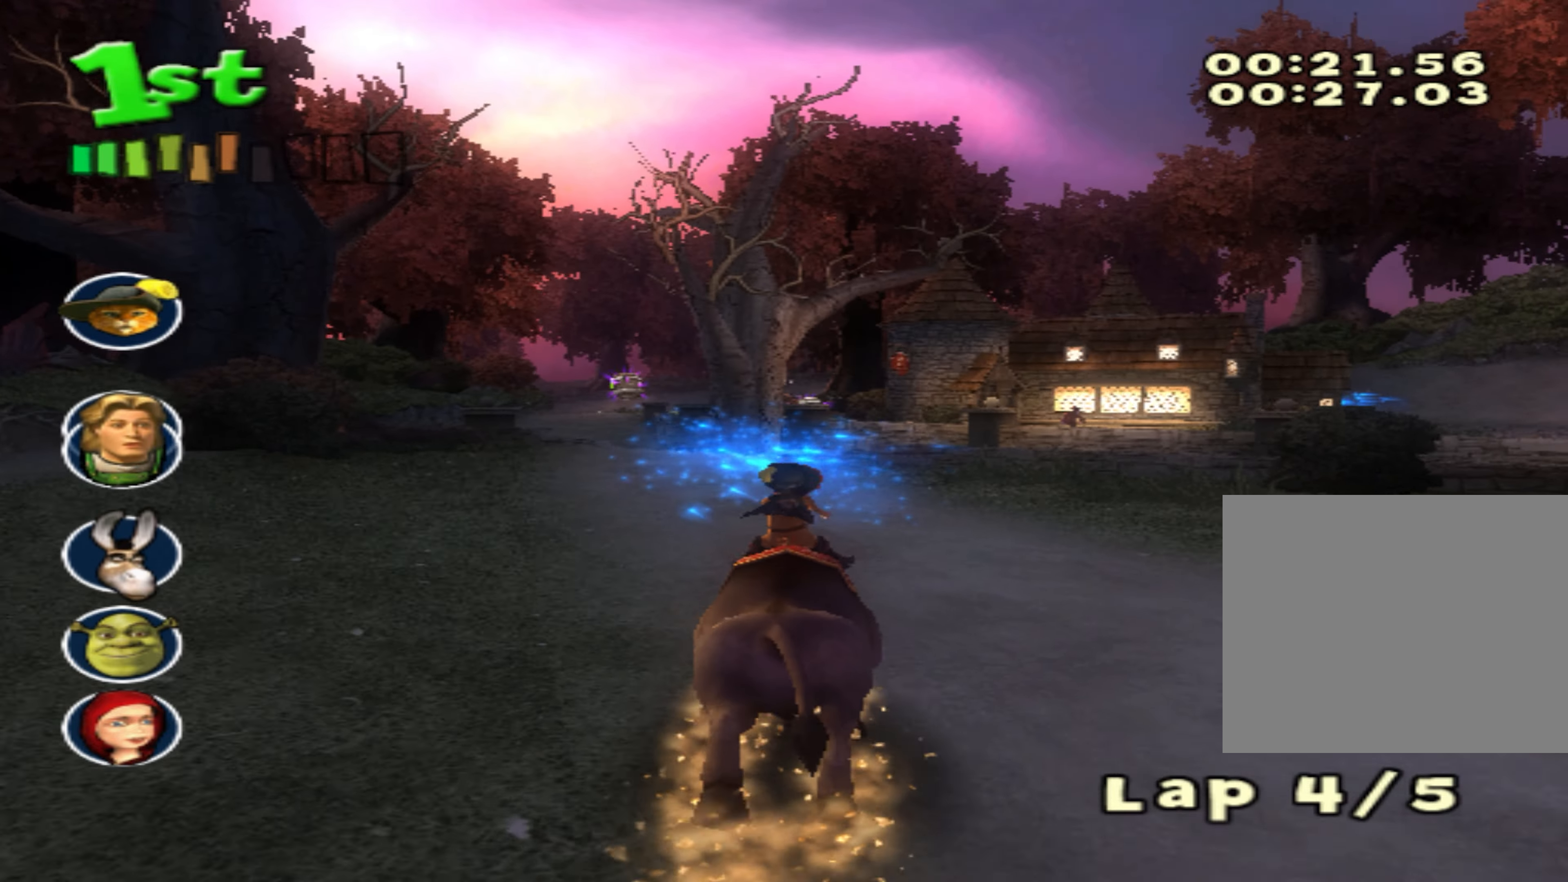
{"buttons": ["CROSS"], "left_stick": "center", "events": [[83, "left_stick", "center"]]}
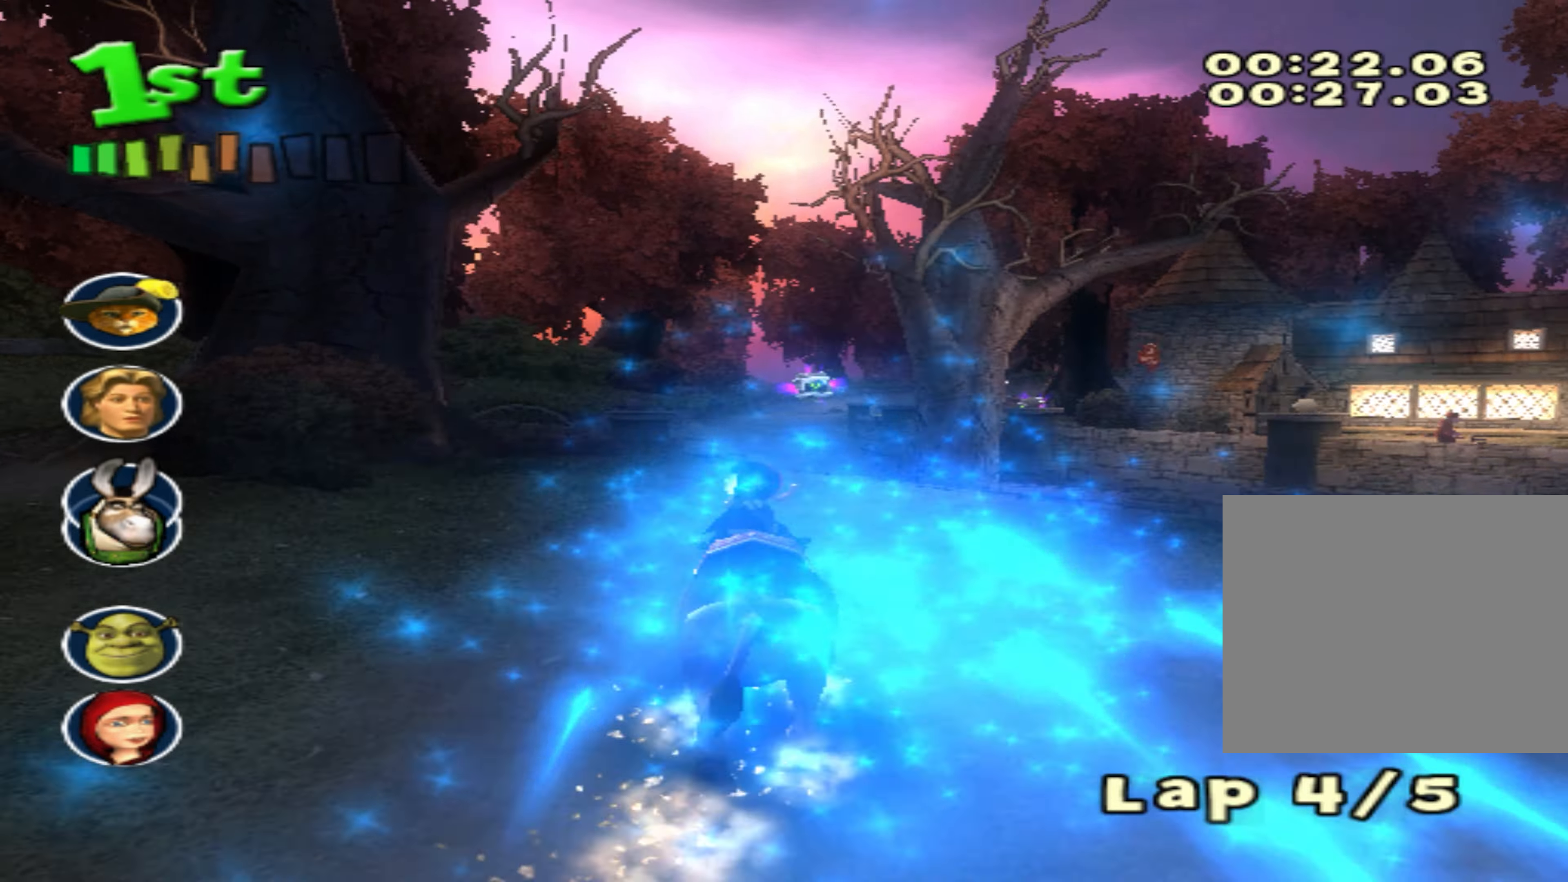
{"buttons": ["CROSS", "R1"], "left_stick": "center", "events": [[233, "left_stick", "right"], [367, "R1", "down"], [383, "left_stick", "center"]]}
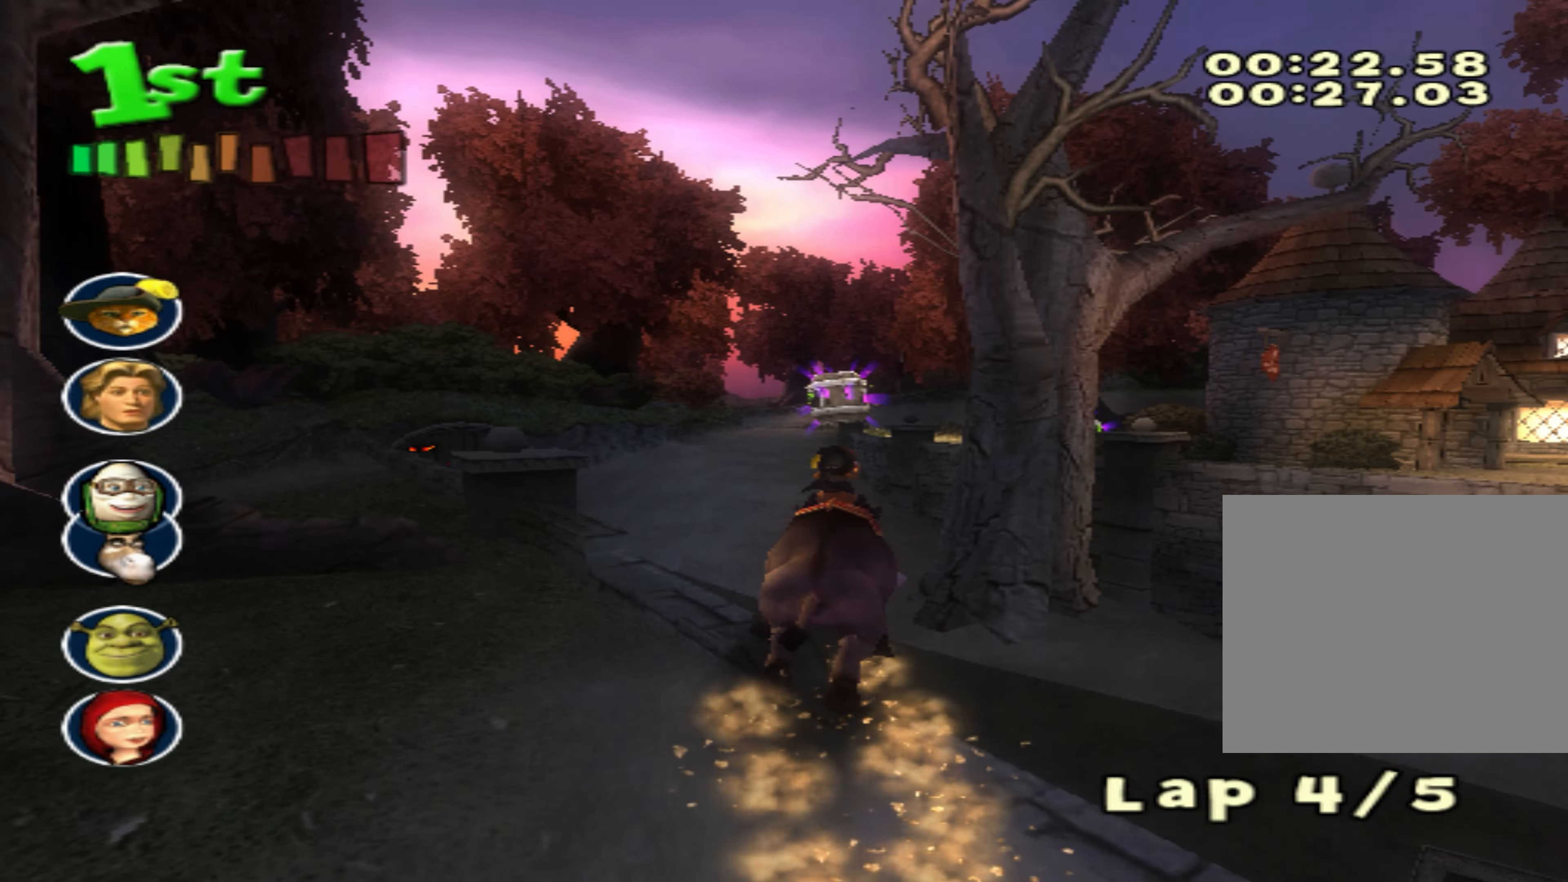
{"buttons": ["CROSS"], "left_stick": "center", "events": [[33, "R1", "up"], [283, "left_stick", "down-left"], [417, "left_stick", "center"]]}
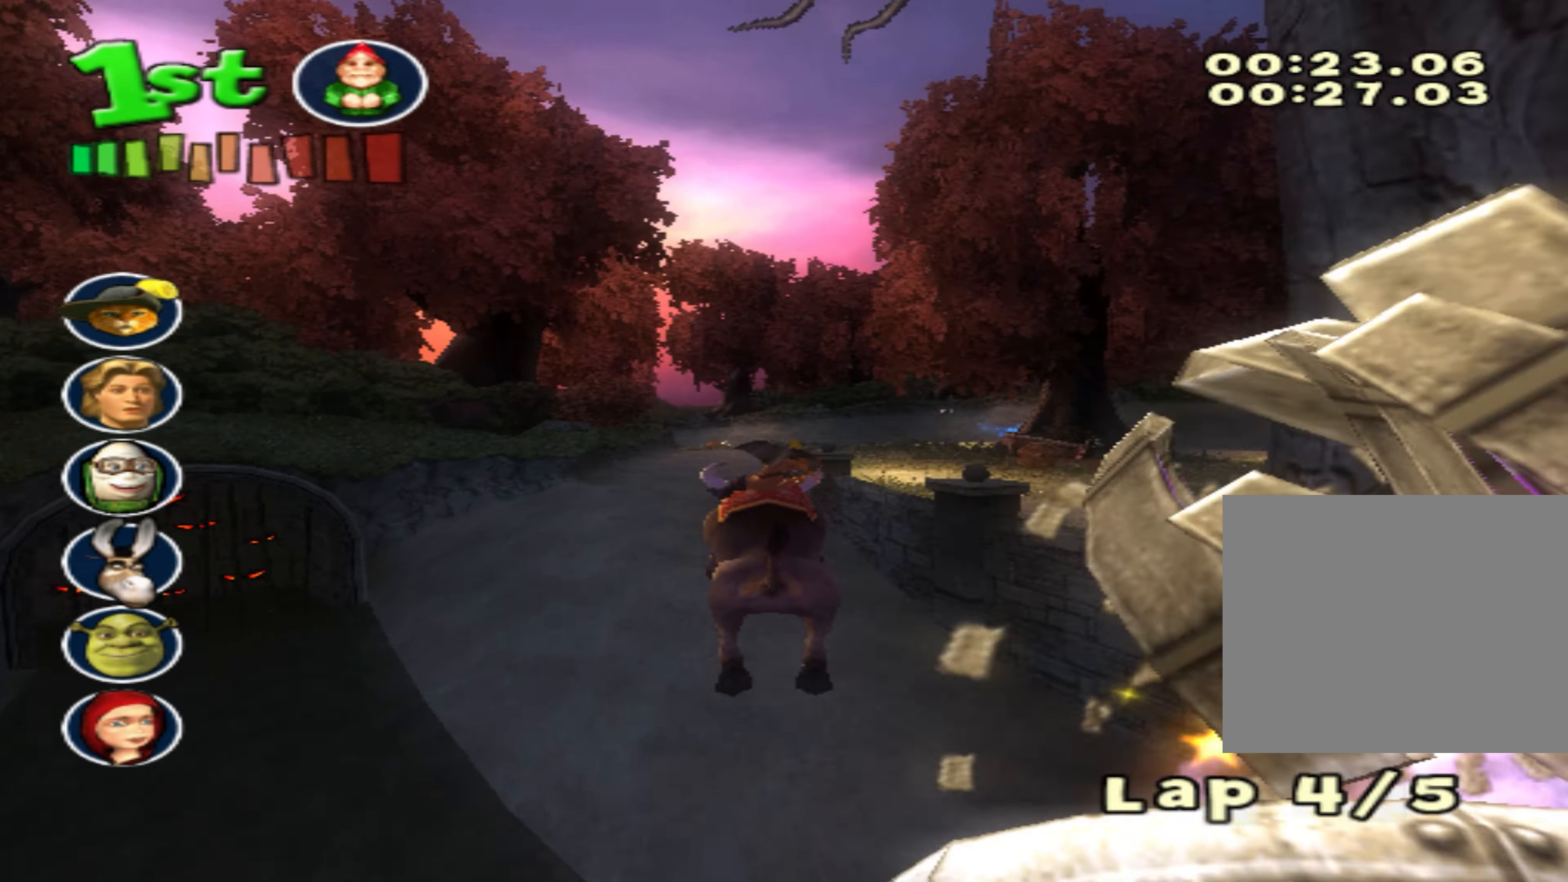
{"buttons": ["CROSS"], "left_stick": "center", "events": []}
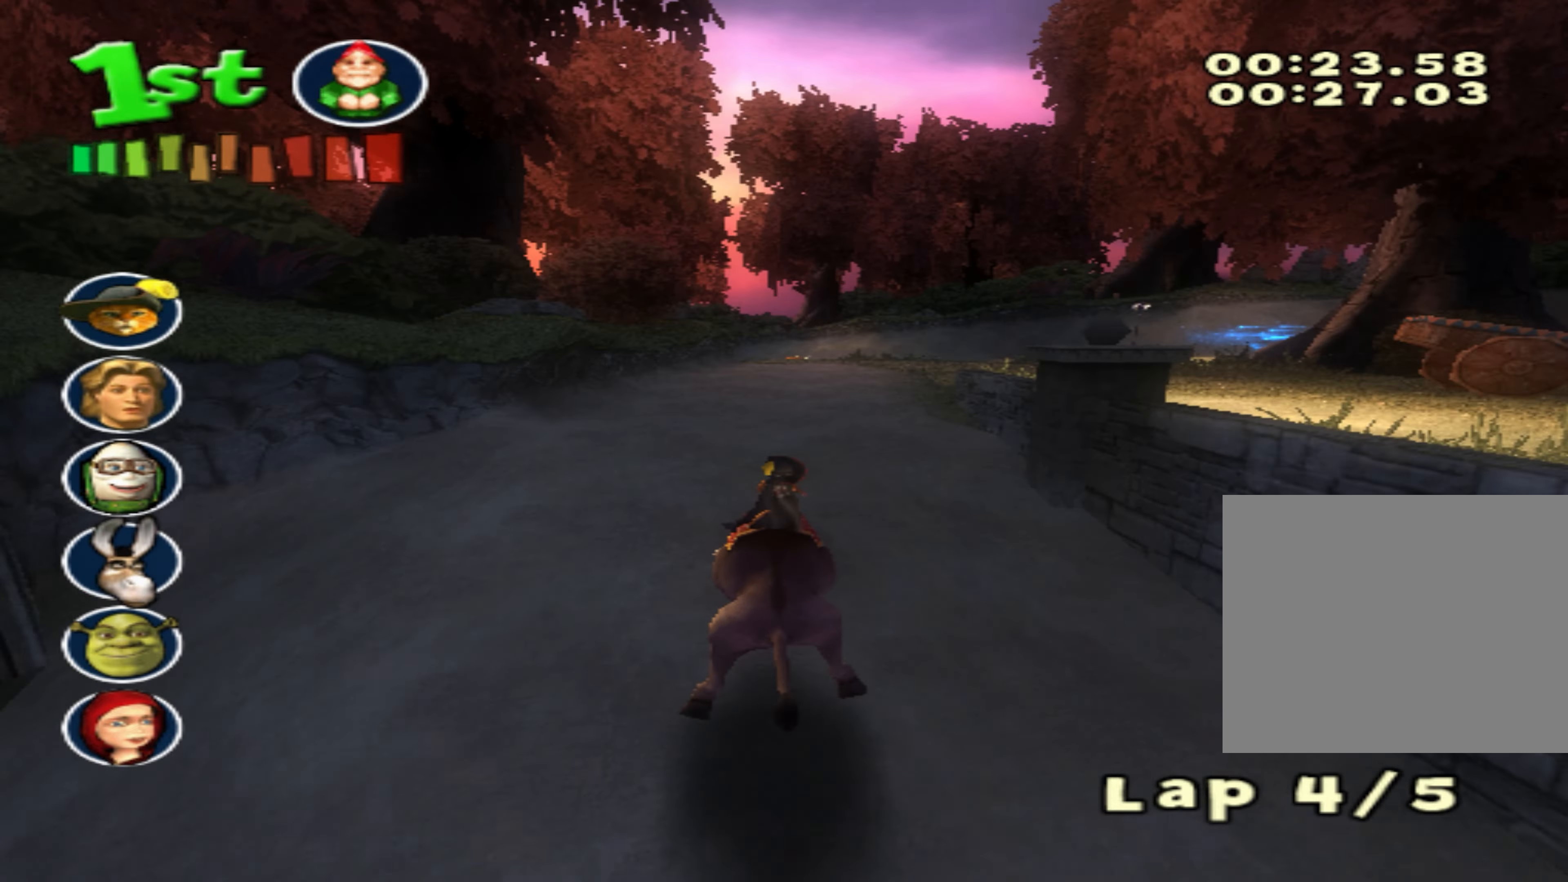
{"buttons": ["CROSS"], "left_stick": "center", "events": [[17, "left_stick", "right"], [133, "left_stick", "center"]]}